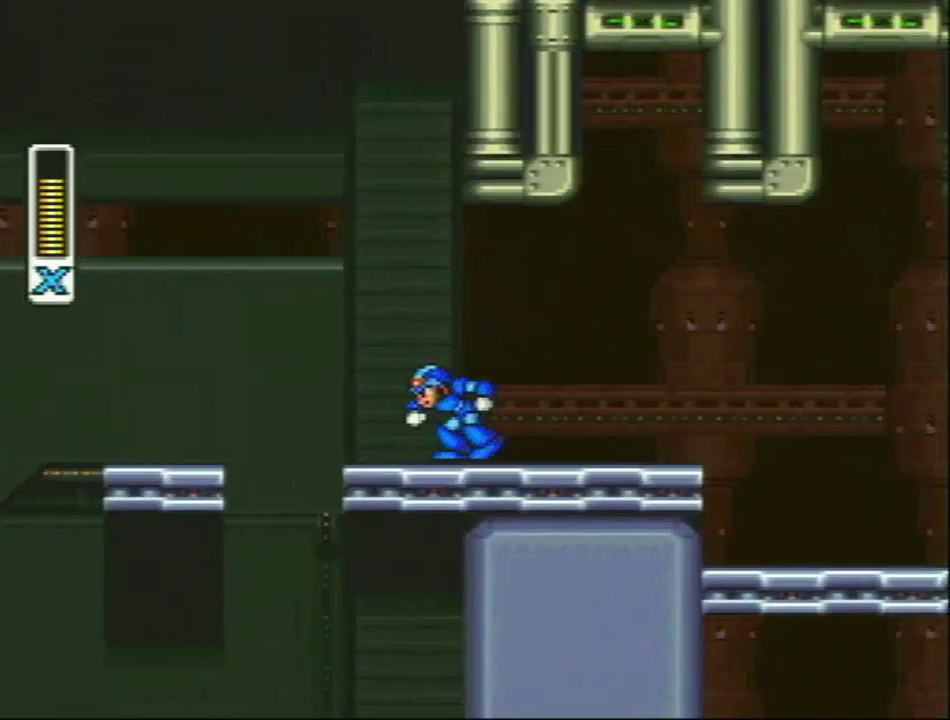
Gameplay with a controller (Nintendo layout); each line is a JSON object with the inputs held at the frame after it. "events" lists button and stick changes between this image and that frame as [ms after this image, input, new state], when the widget could be followed in between. Not read: L3 R3.
{"buttons": [], "events": [[217, "R1", "up"], [383, "L1", "up"], [417, "DPAD_LEFT", "up"]]}
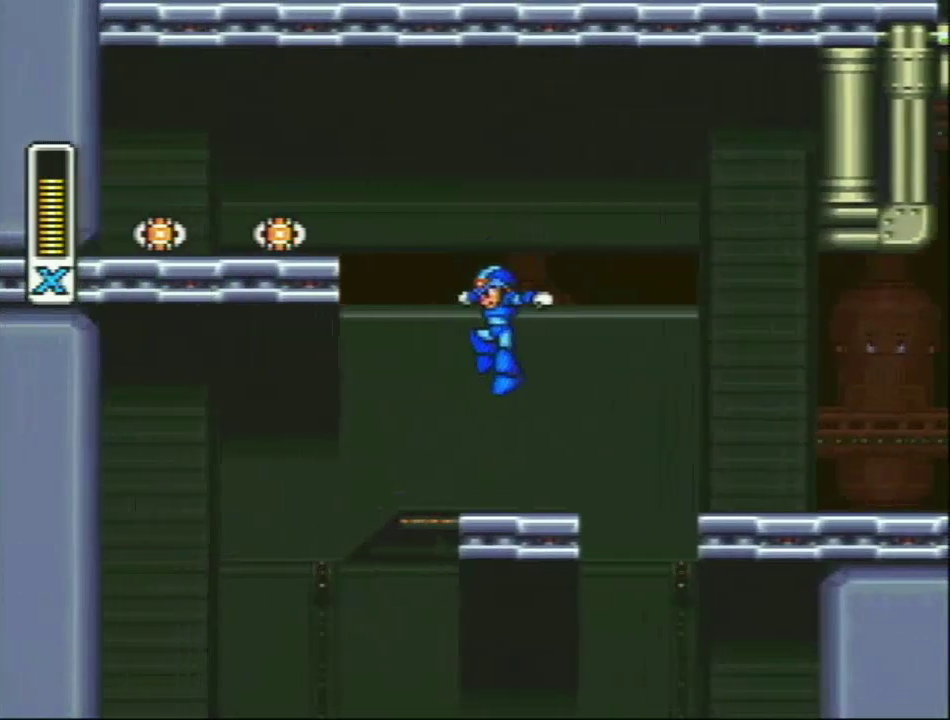
{"buttons": [], "events": []}
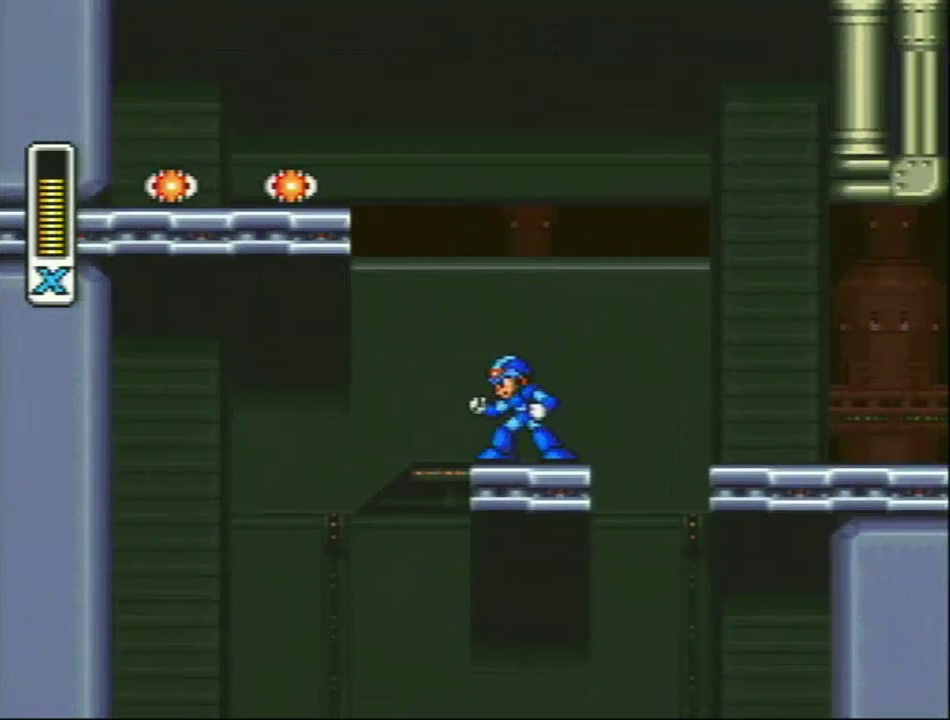
{"buttons": [], "events": []}
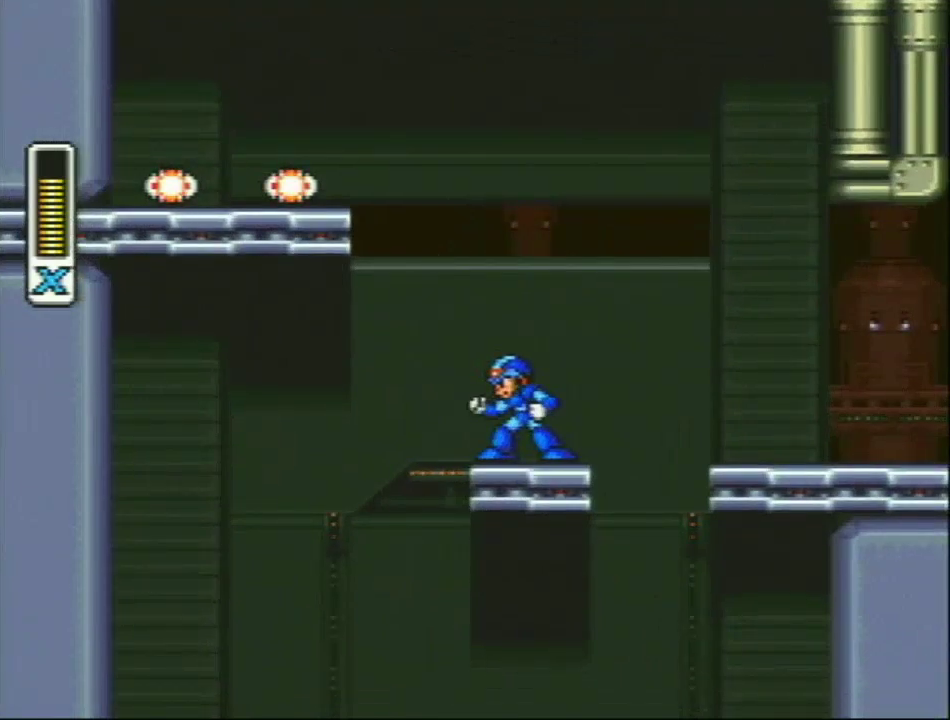
{"buttons": [], "events": []}
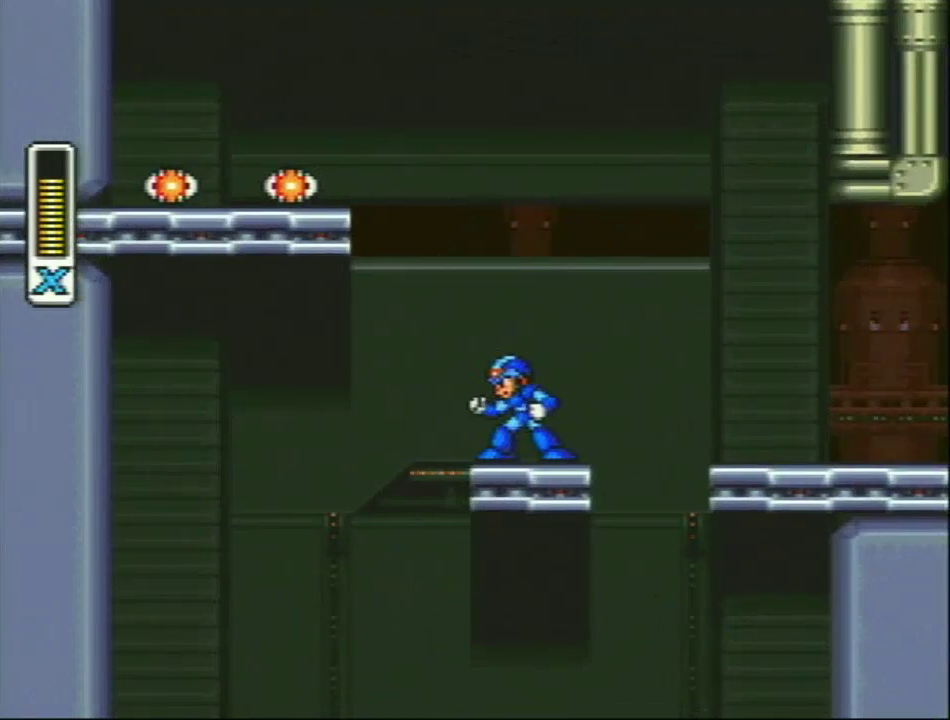
{"buttons": [], "events": []}
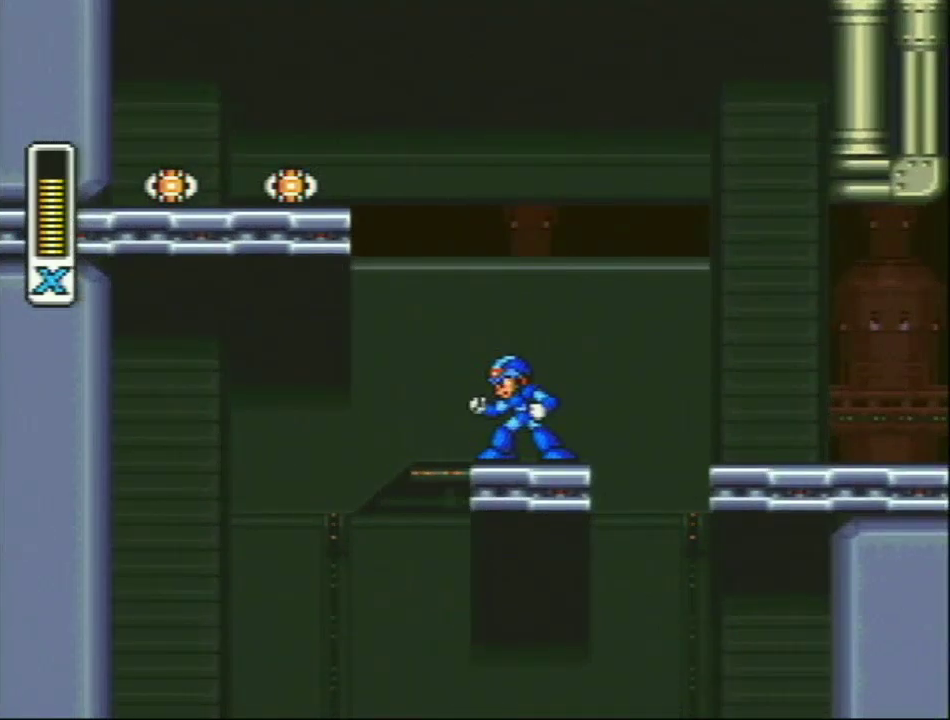
{"buttons": [], "events": []}
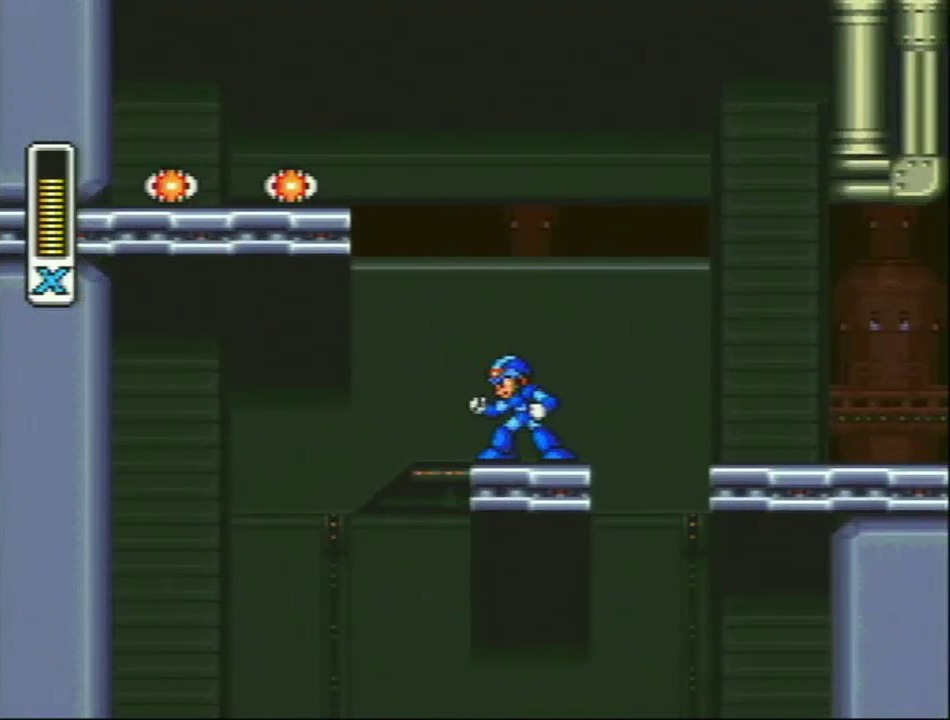
{"buttons": ["L1", "DPAD_LEFT"], "events": [[83, "L1", "down"], [117, "R1", "down"], [317, "DPAD_LEFT", "down"], [433, "R1", "up"]]}
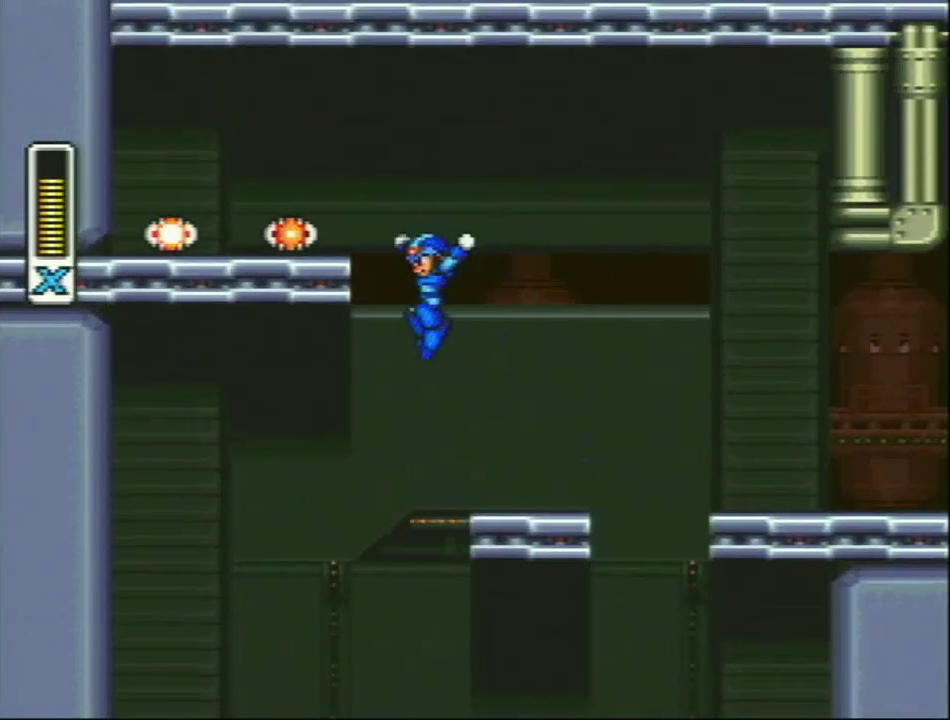
{"buttons": ["L1", "R1", "DPAD_RIGHT"], "events": [[17, "L1", "up"], [150, "DPAD_LEFT", "up"], [183, "DPAD_RIGHT", "down"], [417, "L1", "down"], [433, "R1", "down"]]}
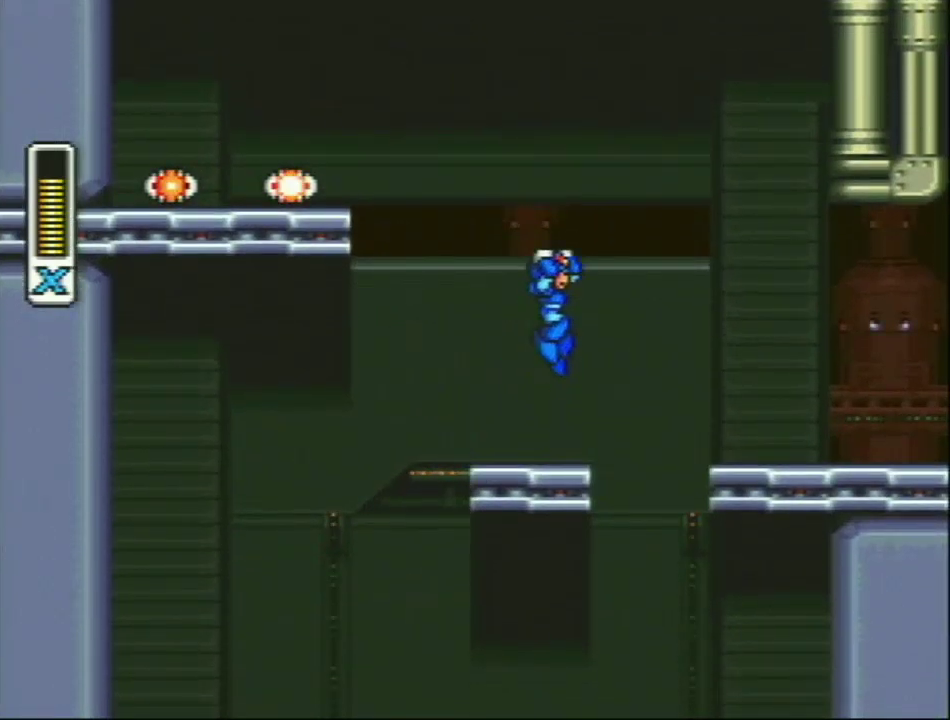
{"buttons": ["L1", "R1"], "events": [[33, "R1", "up"], [67, "DPAD_RIGHT", "up"], [67, "L1", "up"], [433, "R1", "down"], [450, "L1", "down"]]}
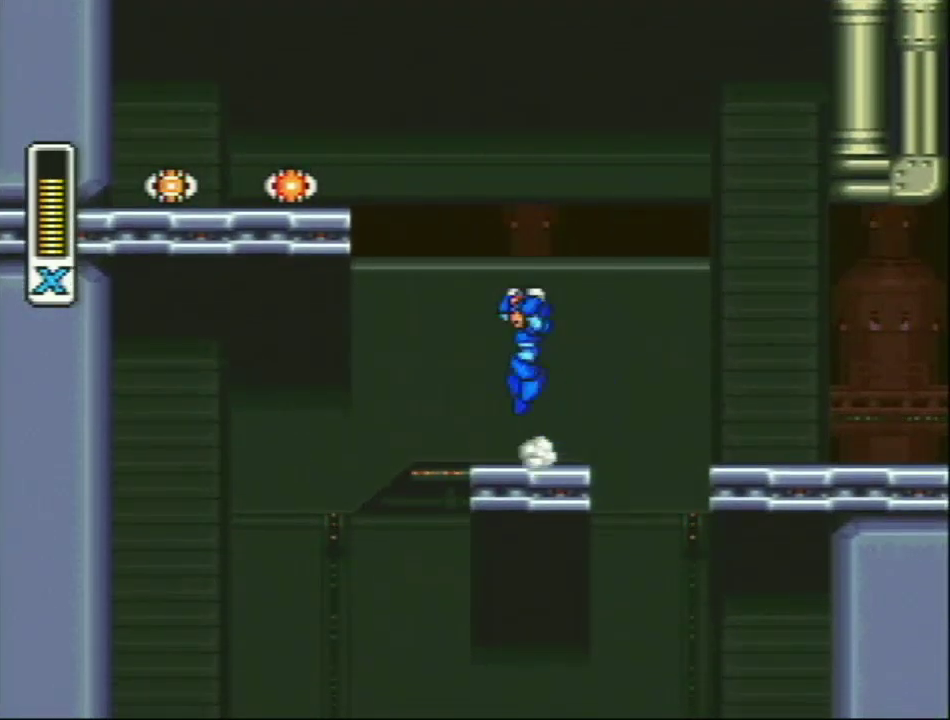
{"buttons": ["L1", "R1", "DPAD_LEFT"], "events": [[17, "DPAD_LEFT", "down"], [183, "DPAD_UP", "down"], [250, "DPAD_UP", "up"], [250, "R1", "up"], [267, "L1", "up"], [333, "L1", "down"], [333, "R1", "down"]]}
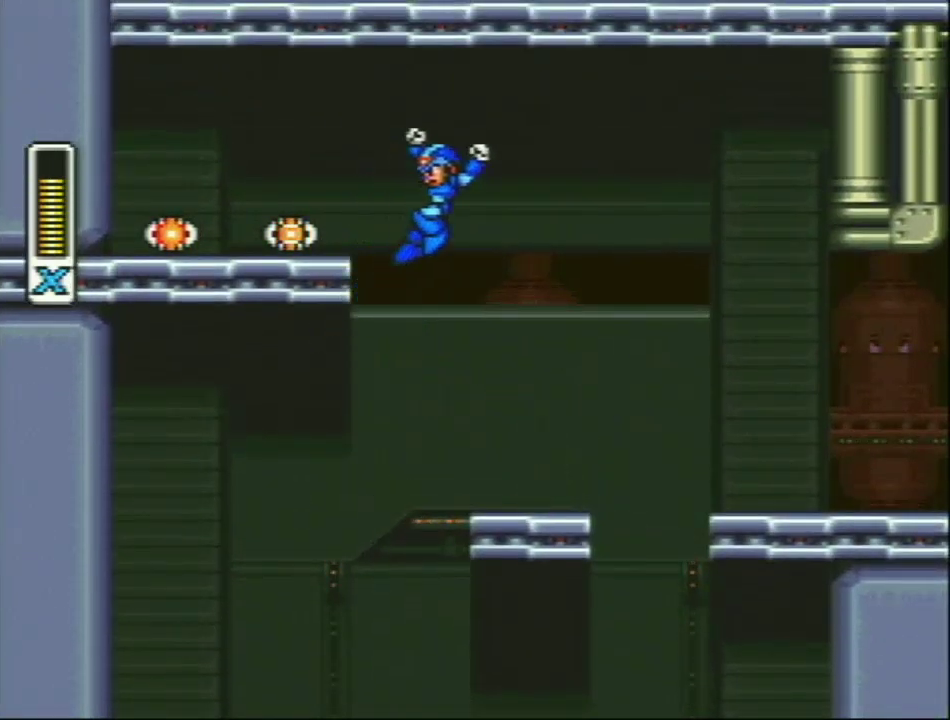
{"buttons": [], "events": [[83, "R1", "up"], [400, "L1", "up"], [433, "DPAD_LEFT", "up"]]}
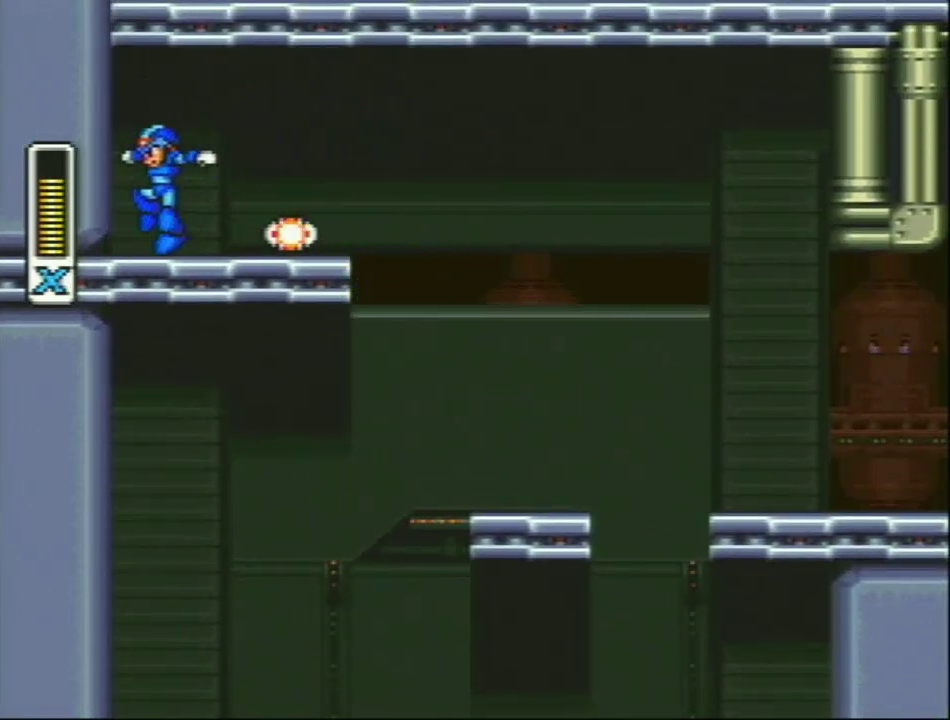
{"buttons": ["DPAD_RIGHT"], "events": [[17, "DPAD_RIGHT", "down"], [183, "DPAD_RIGHT", "up"], [433, "DPAD_RIGHT", "down"]]}
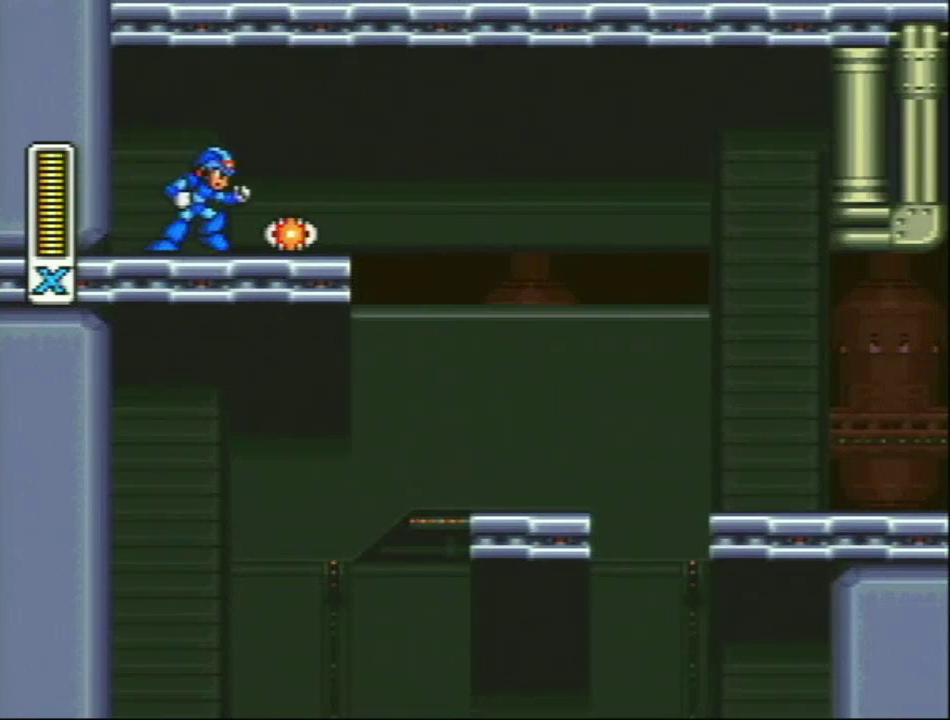
{"buttons": ["DPAD_RIGHT"], "events": [[117, "R1", "down"], [200, "L1", "down"], [350, "L1", "up"], [350, "R1", "up"]]}
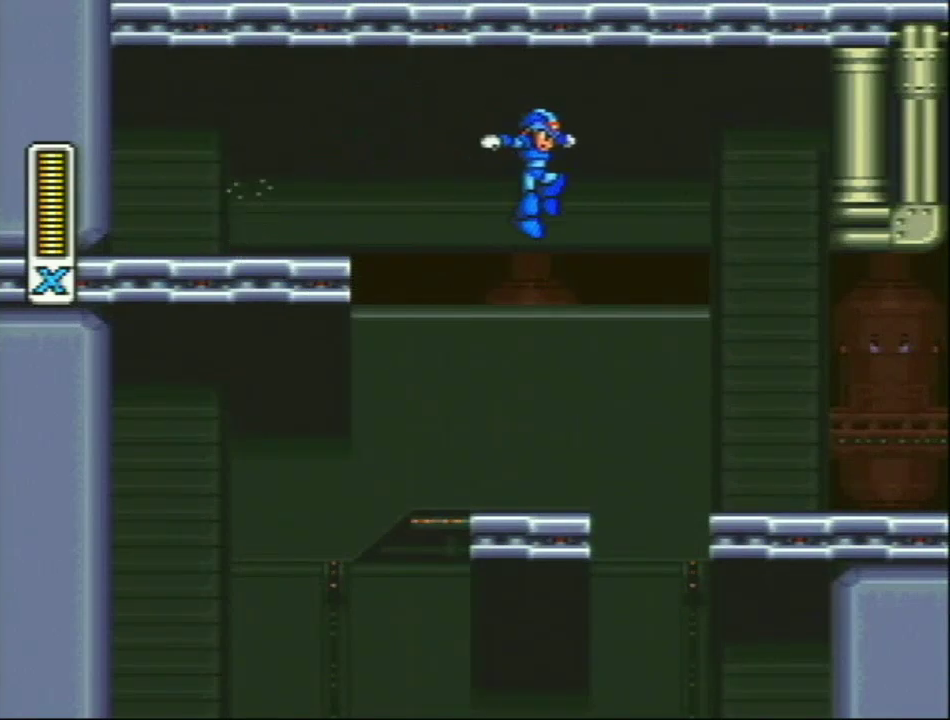
{"buttons": ["L1", "R1", "DPAD_RIGHT"], "events": [[400, "R1", "down"], [467, "L1", "down"]]}
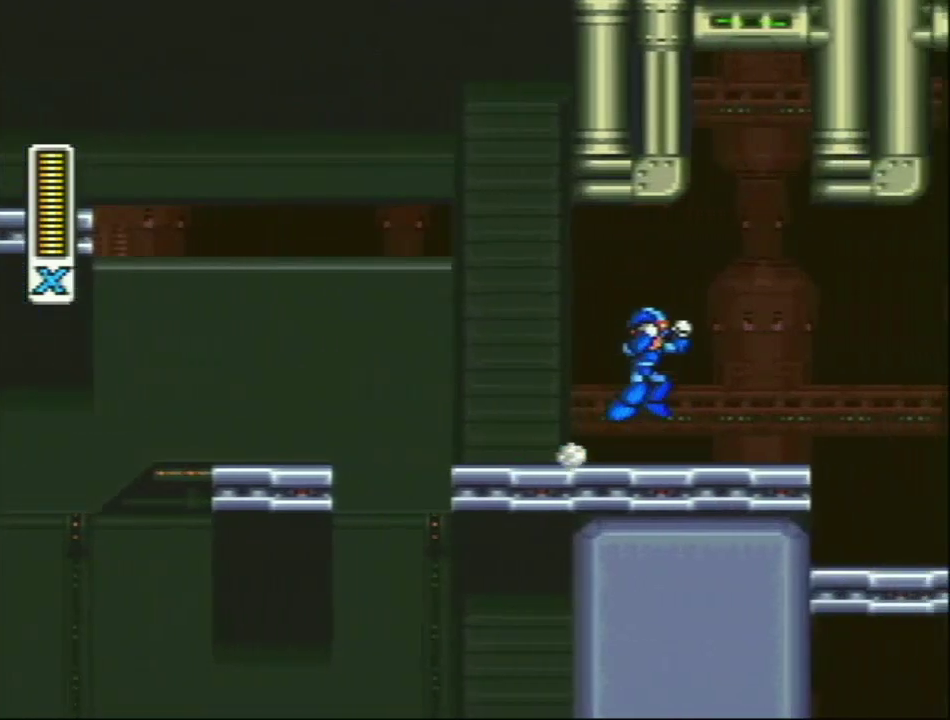
{"buttons": ["Y", "DPAD_RIGHT"], "events": [[33, "Y", "down"], [100, "R1", "up"], [167, "L1", "up"]]}
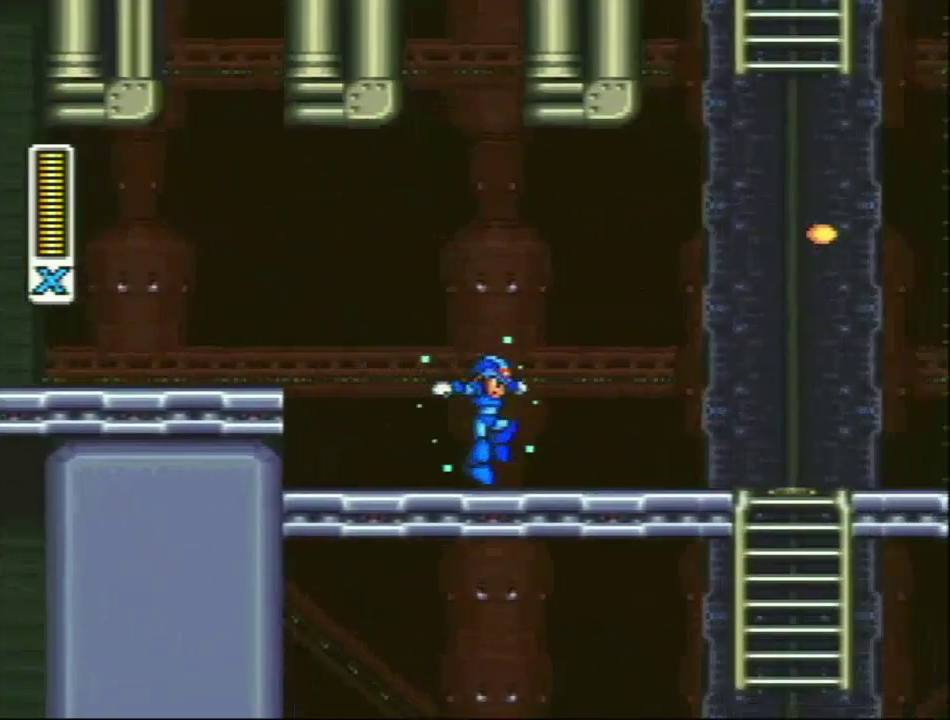
{"buttons": ["Y"], "events": [[83, "R1", "down"], [417, "R1", "up"], [467, "DPAD_RIGHT", "up"]]}
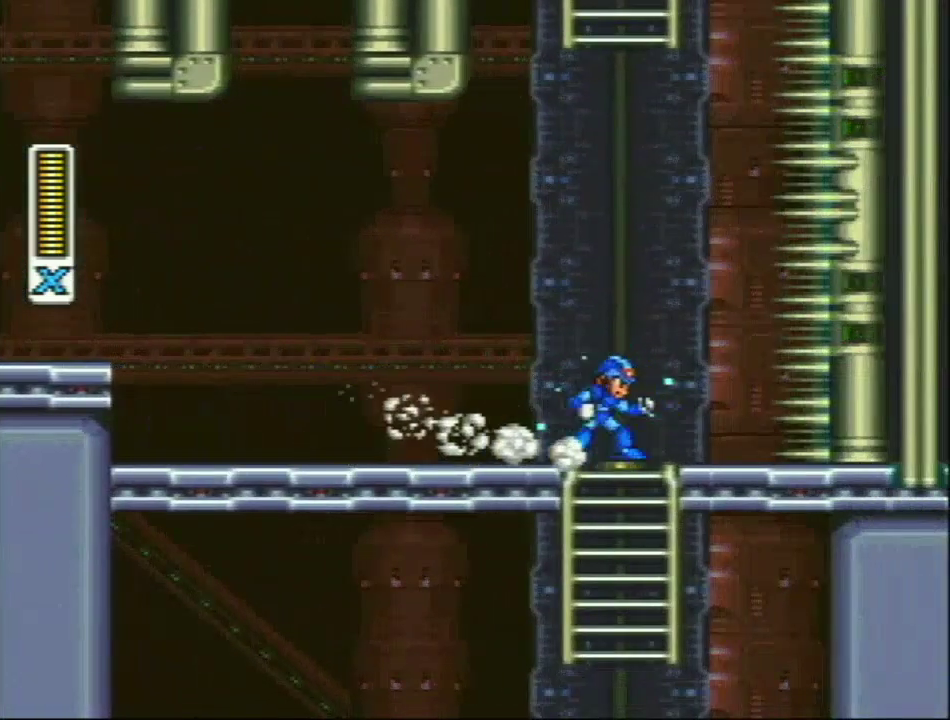
{"buttons": ["Y"], "events": [[67, "DPAD_DOWN", "down"], [333, "DPAD_DOWN", "up"], [350, "L1", "down"], [467, "L1", "up"]]}
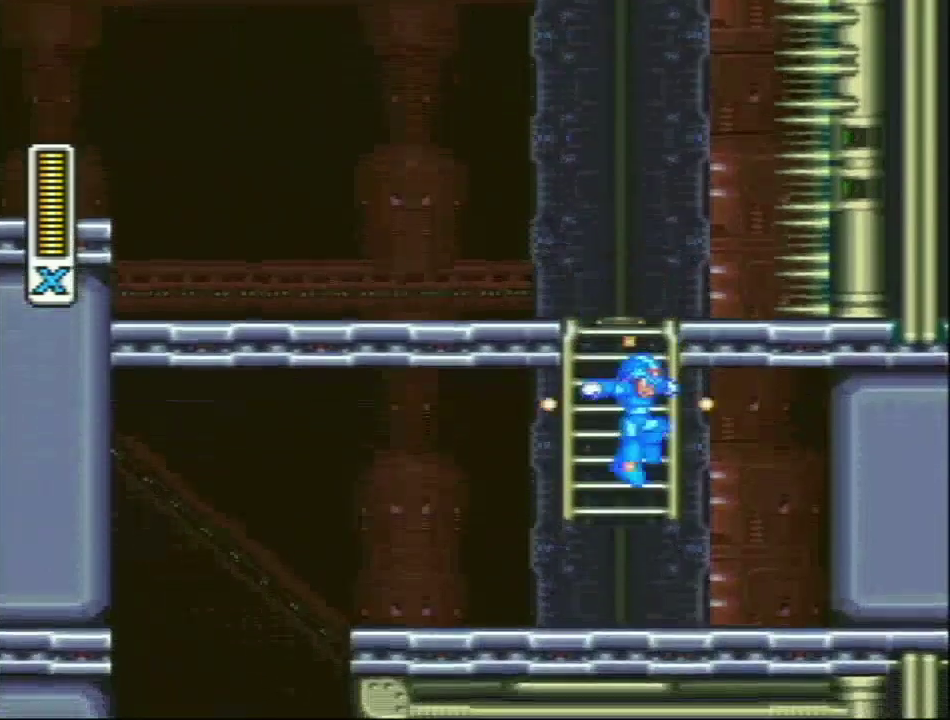
{"buttons": ["Y", "R1", "DPAD_LEFT"], "events": [[233, "DPAD_LEFT", "down"], [317, "R1", "down"]]}
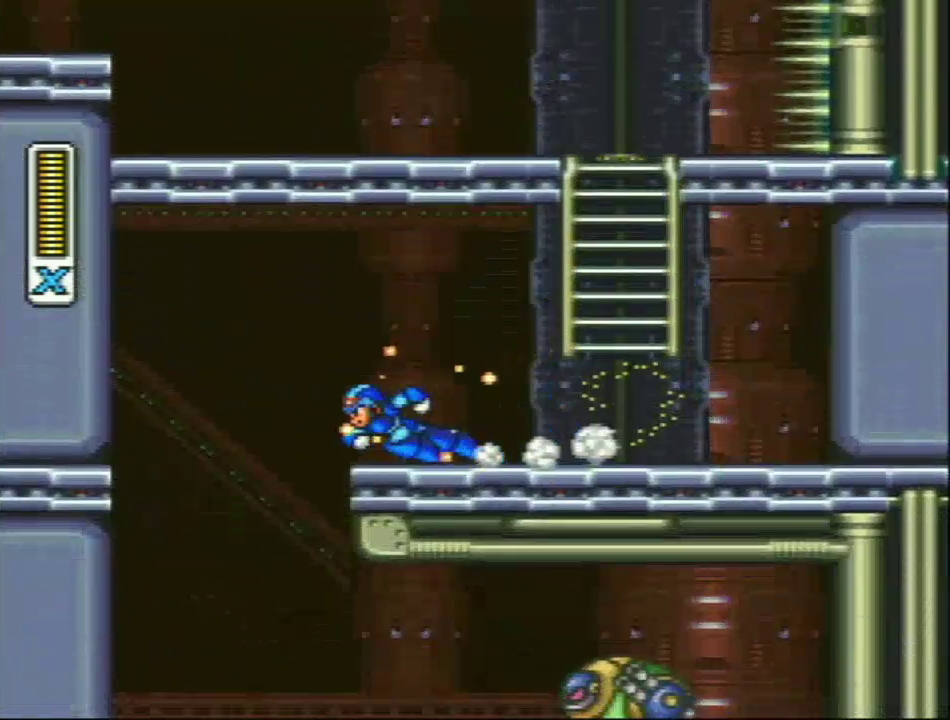
{"buttons": ["Y"], "events": [[350, "R1", "up"], [417, "DPAD_LEFT", "up"]]}
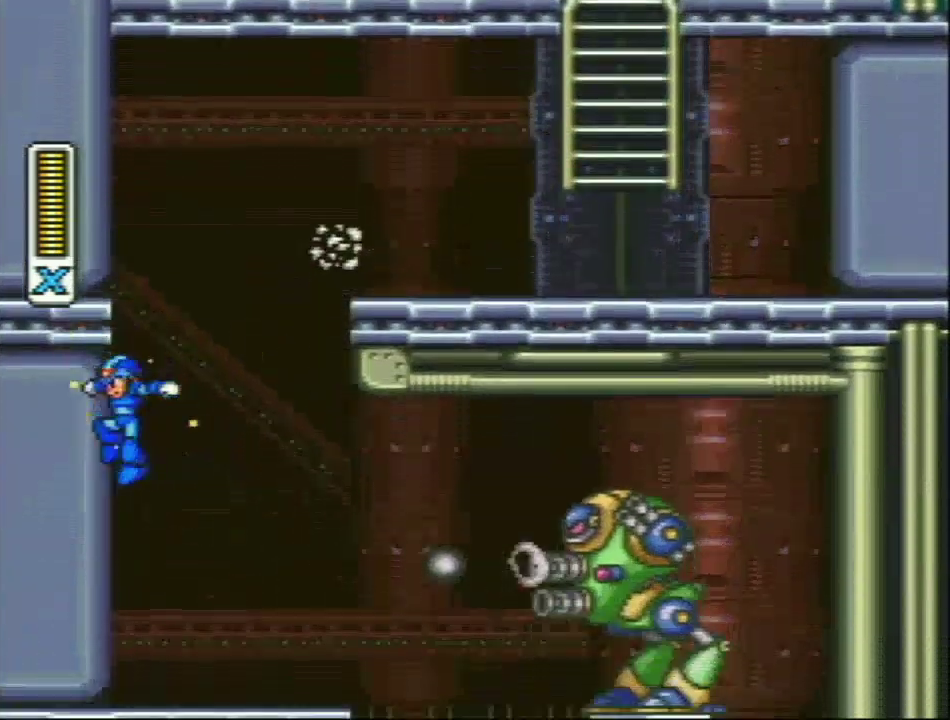
{"buttons": ["Y"], "events": [[67, "DPAD_RIGHT", "down"], [167, "DPAD_RIGHT", "up"], [167, "Y", "up"], [250, "Y", "down"], [350, "Y", "up"], [450, "Y", "down"]]}
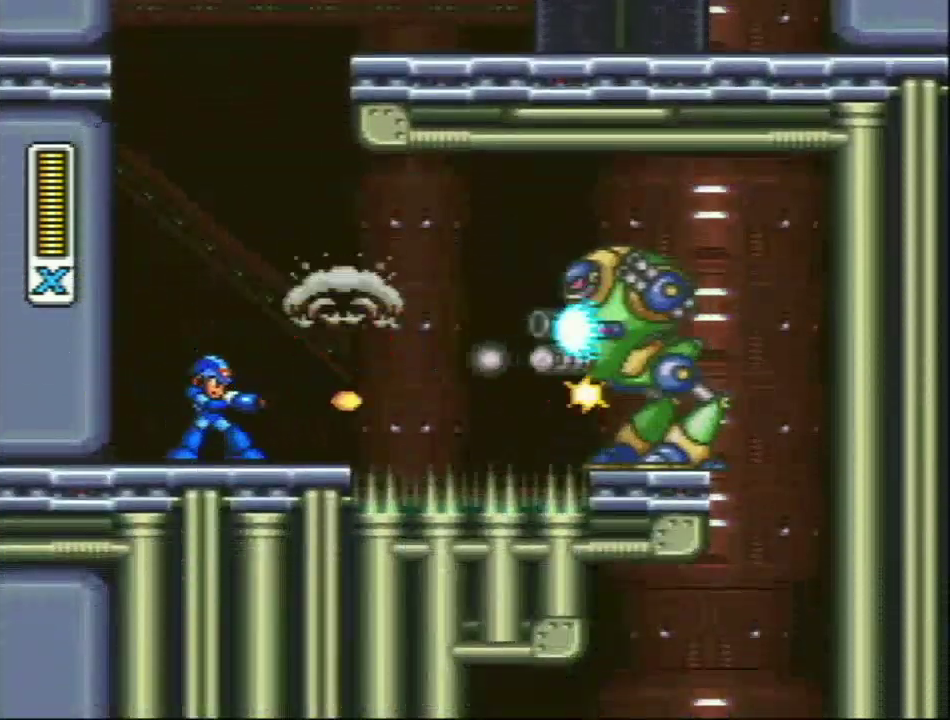
{"buttons": ["Y"], "events": [[33, "Y", "up"], [100, "Y", "down"], [200, "Y", "up"], [267, "Y", "down"]]}
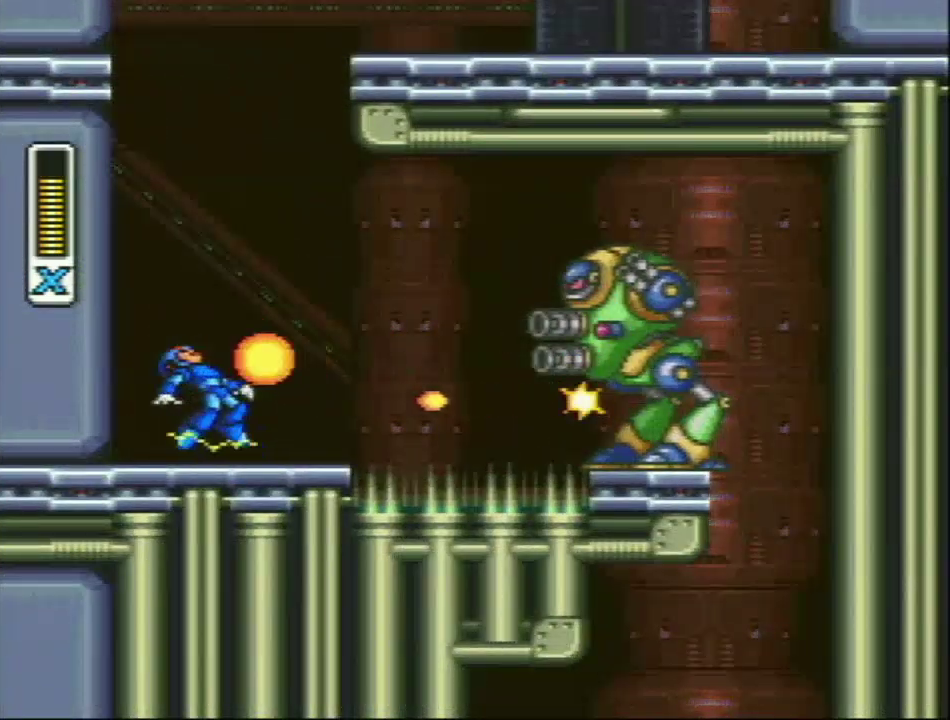
{"buttons": ["L1", "R1", "DPAD_RIGHT"], "events": [[450, "L1", "down"], [450, "R1", "down"], [483, "DPAD_RIGHT", "down"], [500, "Y", "up"]]}
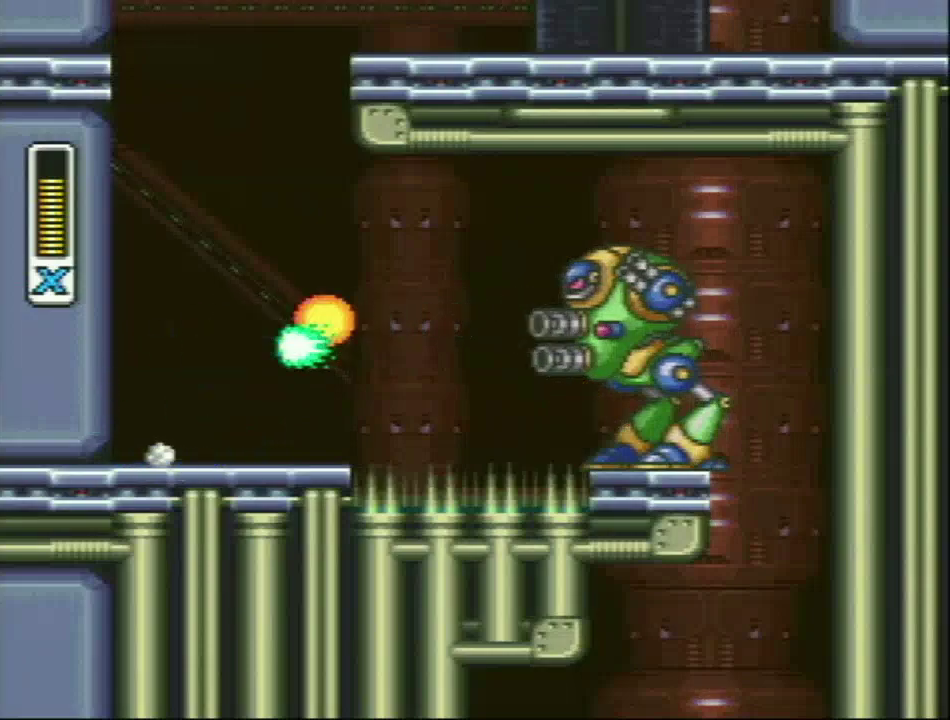
{"buttons": ["Y"], "events": [[33, "DPAD_RIGHT", "up"], [33, "L1", "up"], [33, "R1", "up"], [100, "Y", "down"]]}
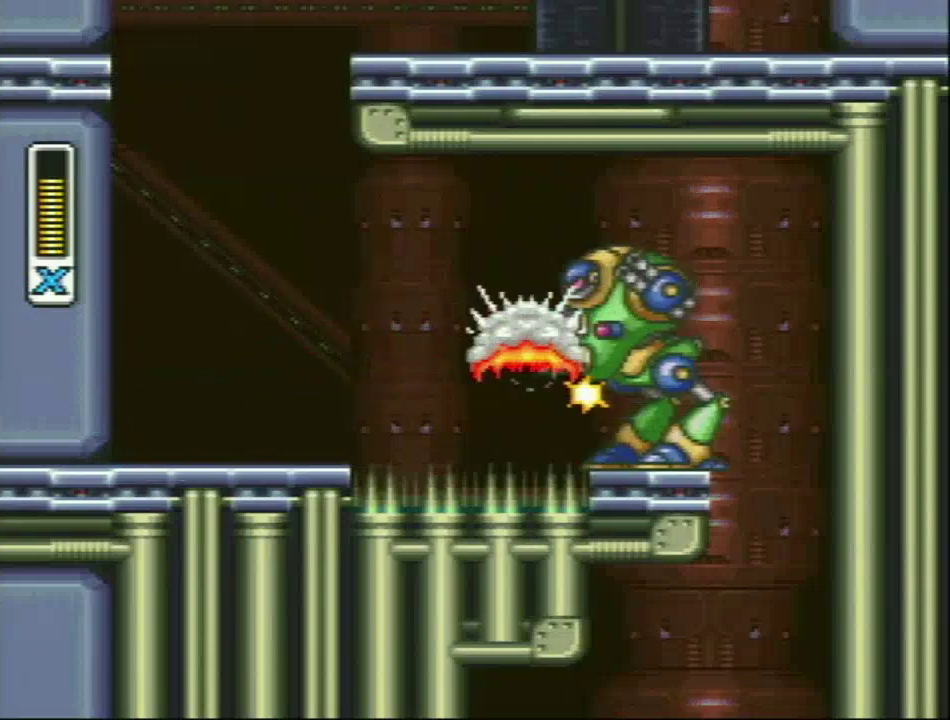
{"buttons": [], "events": [[100, "R1", "down"], [200, "R1", "up"], [317, "Y", "up"], [417, "Y", "down"], [500, "Y", "up"]]}
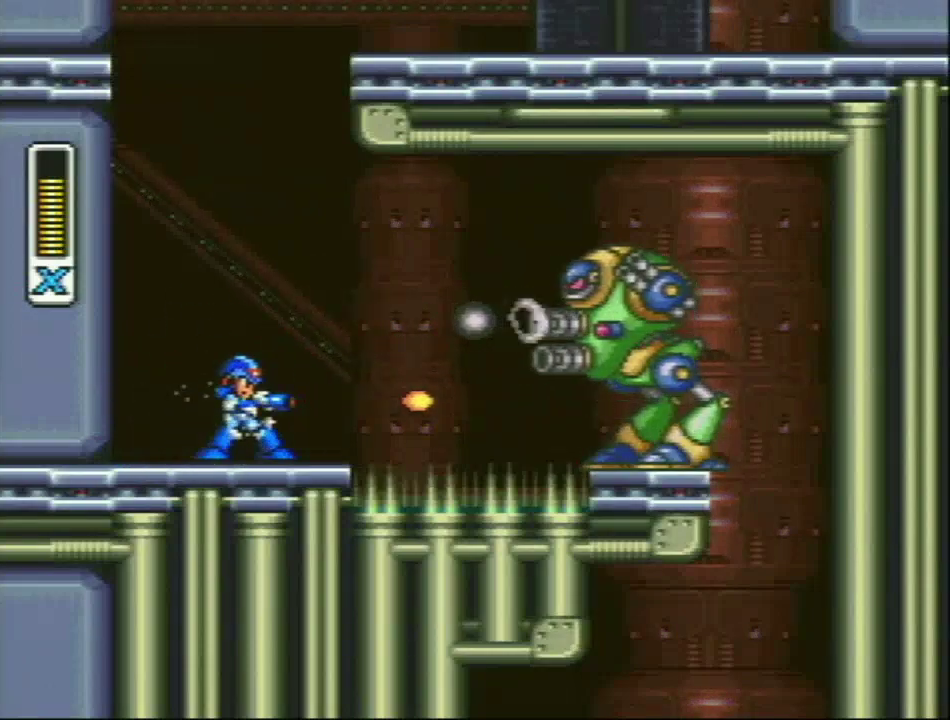
{"buttons": ["Y", "L1", "DPAD_LEFT"], "events": [[67, "Y", "down"], [133, "L1", "down"], [167, "DPAD_LEFT", "down"], [167, "R1", "down"], [350, "R1", "up"]]}
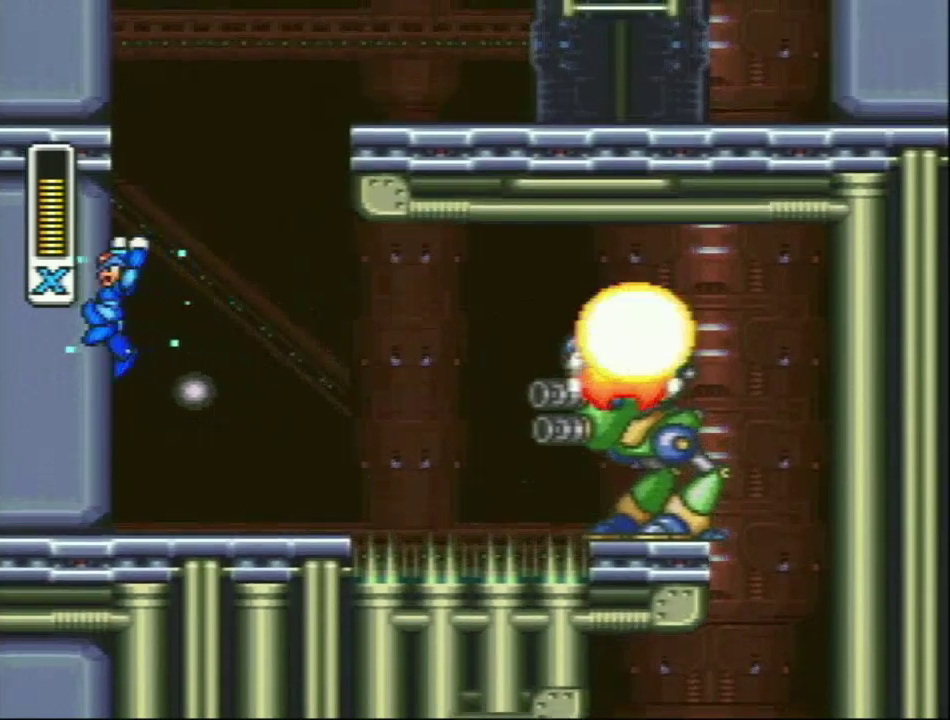
{"buttons": ["Y"], "events": [[50, "L1", "up"], [183, "DPAD_UP", "down"], [183, "L1", "down"], [233, "DPAD_LEFT", "up"], [233, "DPAD_RIGHT", "down"], [233, "DPAD_UP", "up"], [383, "L1", "up"], [483, "DPAD_RIGHT", "up"]]}
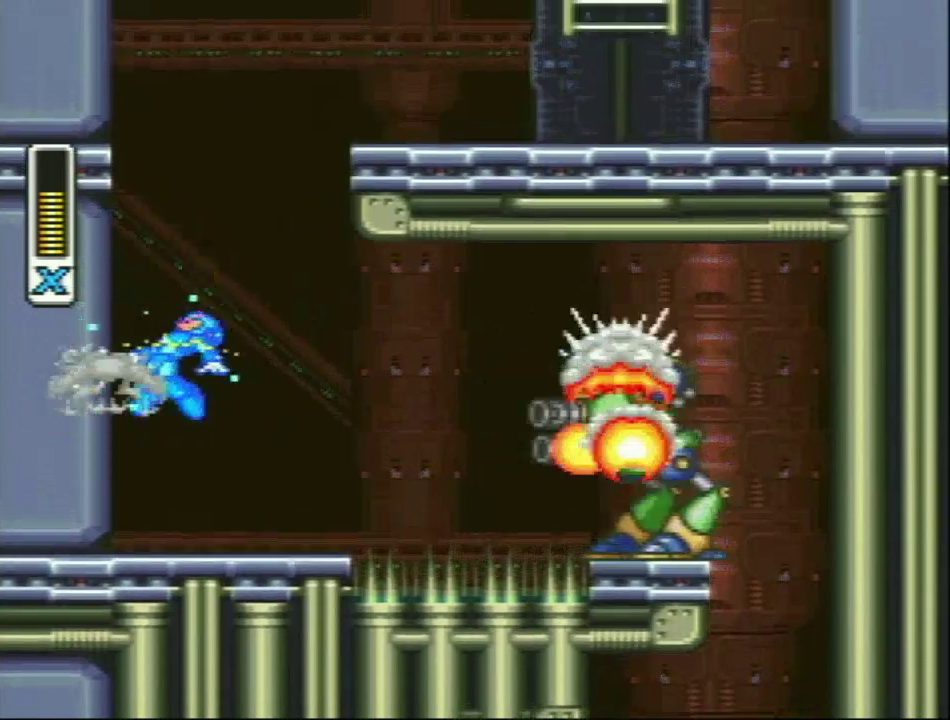
{"buttons": ["Y"], "events": [[167, "DPAD_RIGHT", "down"], [367, "DPAD_RIGHT", "up"]]}
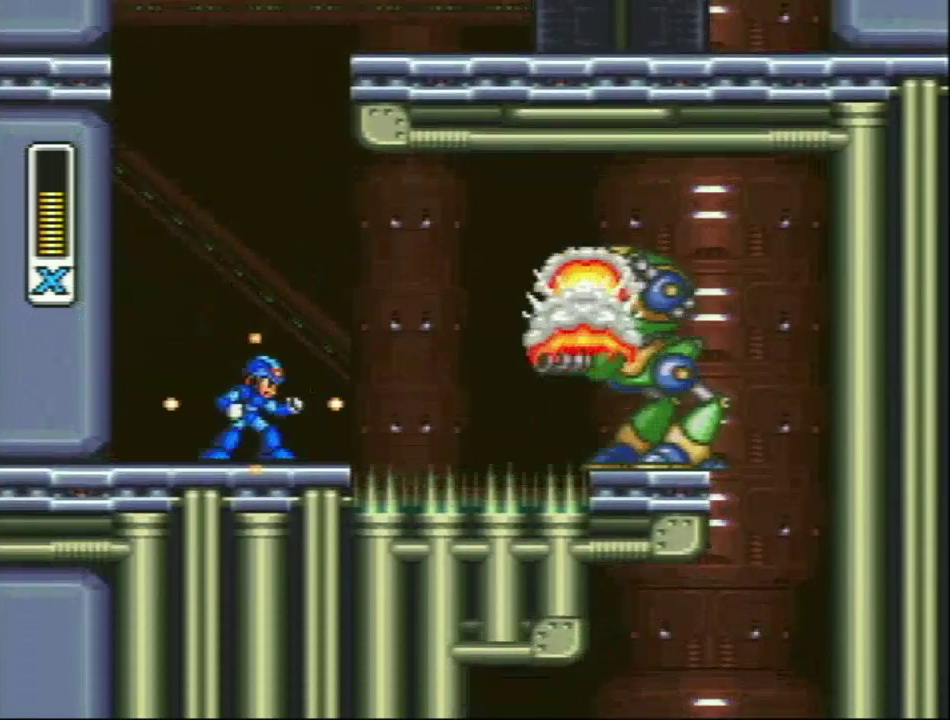
{"buttons": [], "events": [[250, "Y", "up"]]}
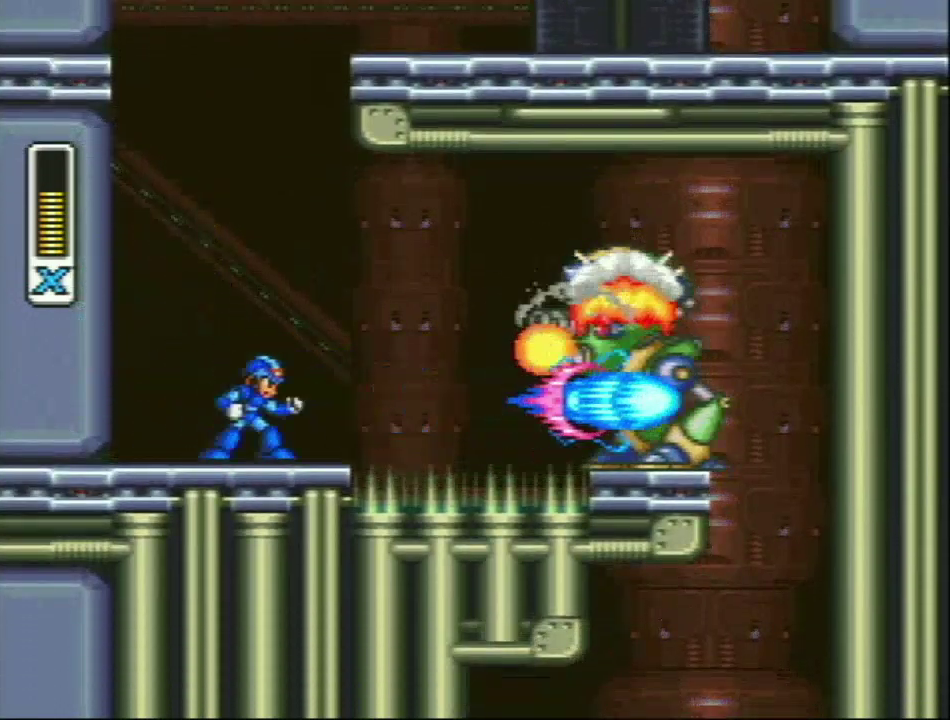
{"buttons": [], "events": []}
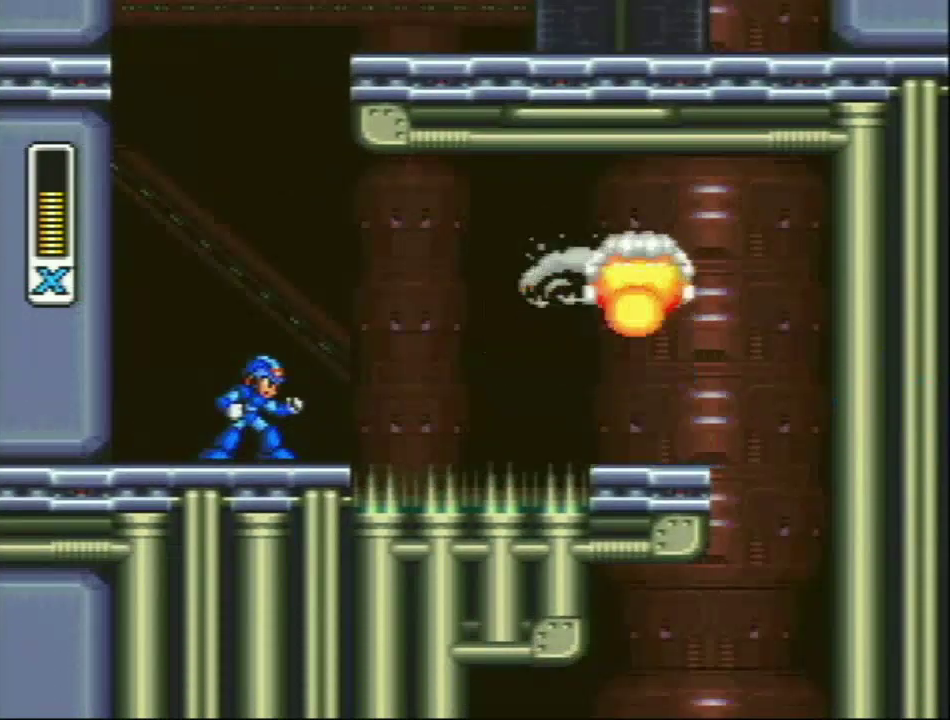
{"buttons": [], "events": []}
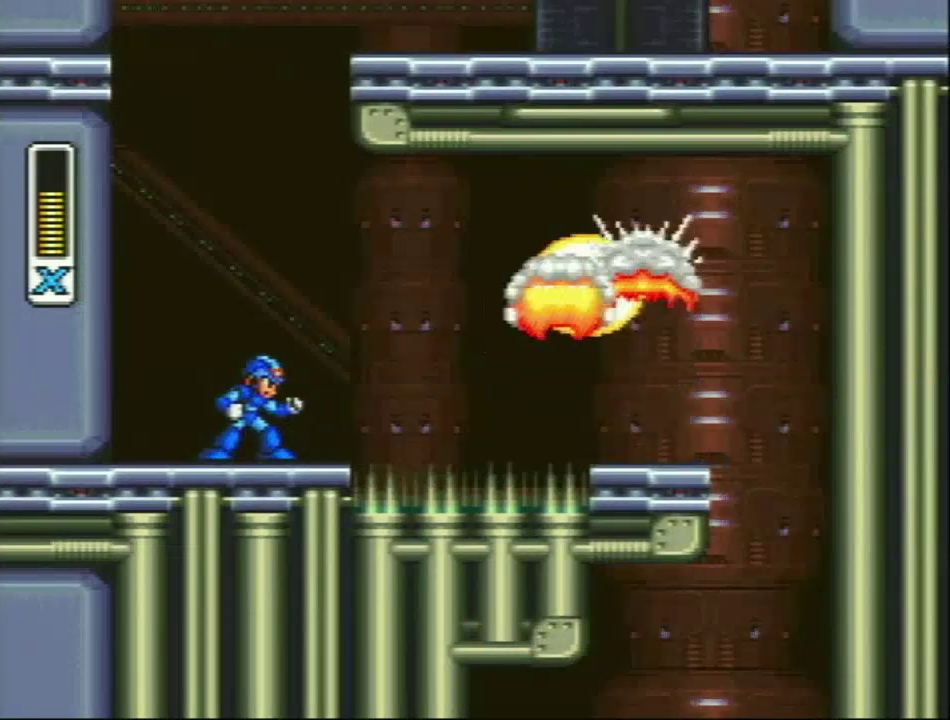
{"buttons": [], "events": []}